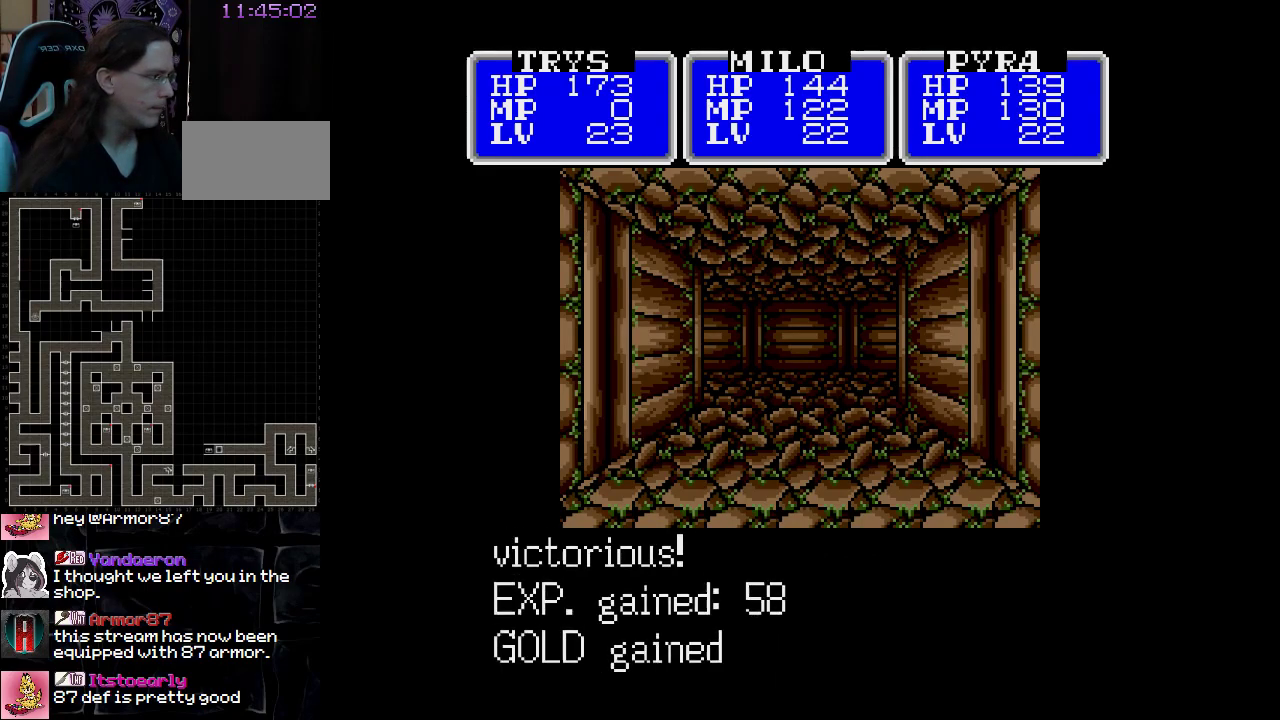
Gameplay with a controller (Nintendo layout); each line is a JSON object with the inputs held at the frame after it. "events" lists button and stick changes between this image and that frame as [ms after this image, input, new state], when the widget could be followed in between. Not read: A B L3 R3 X Y other_buttons.
{"buttons": ["DPAD_UP"], "events": [[417, "DPAD_UP", "down"]]}
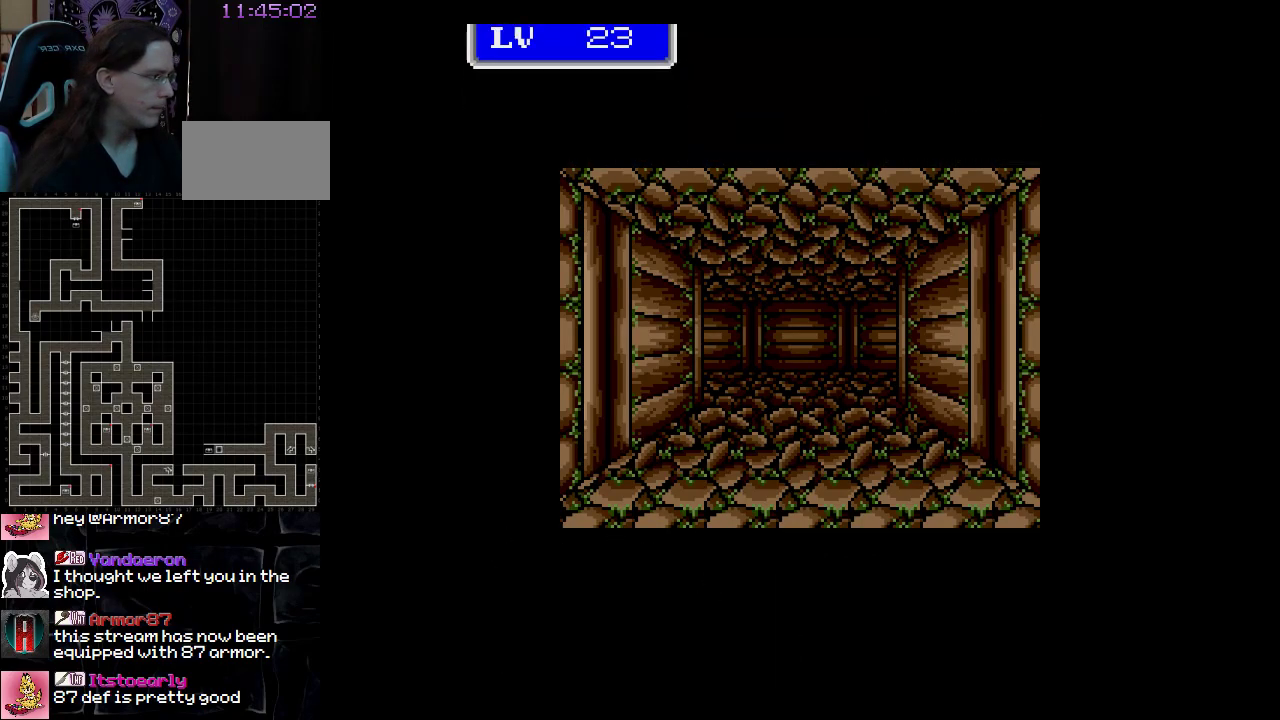
{"buttons": ["DPAD_UP"], "events": []}
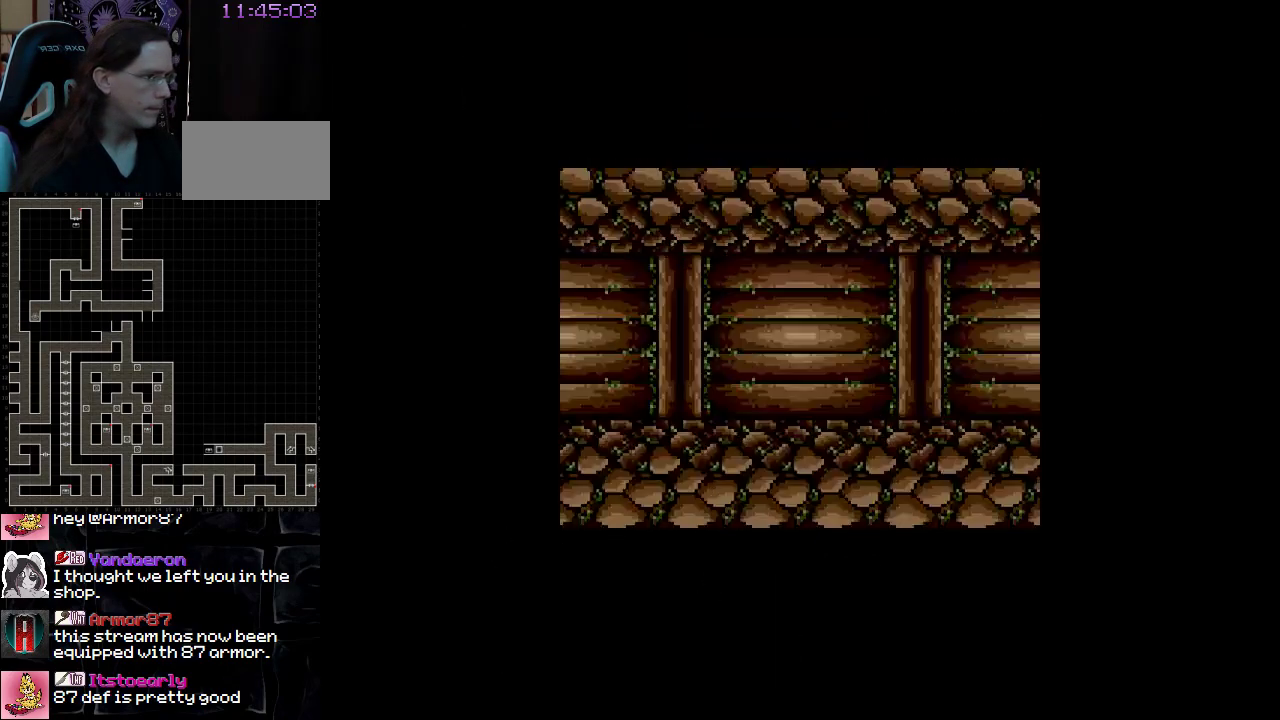
{"buttons": [], "events": [[83, "DPAD_UP", "up"], [233, "DPAD_RIGHT", "down"], [417, "DPAD_RIGHT", "up"]]}
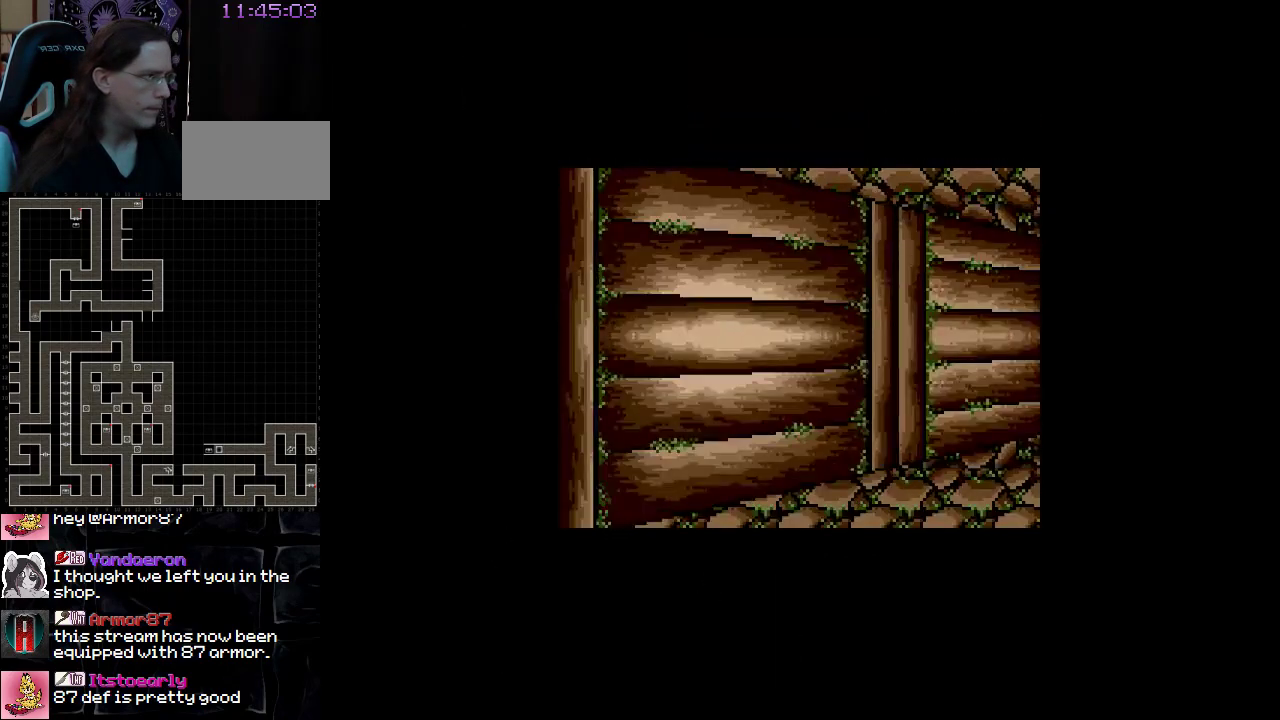
{"buttons": ["DPAD_UP"], "events": [[67, "DPAD_UP", "down"]]}
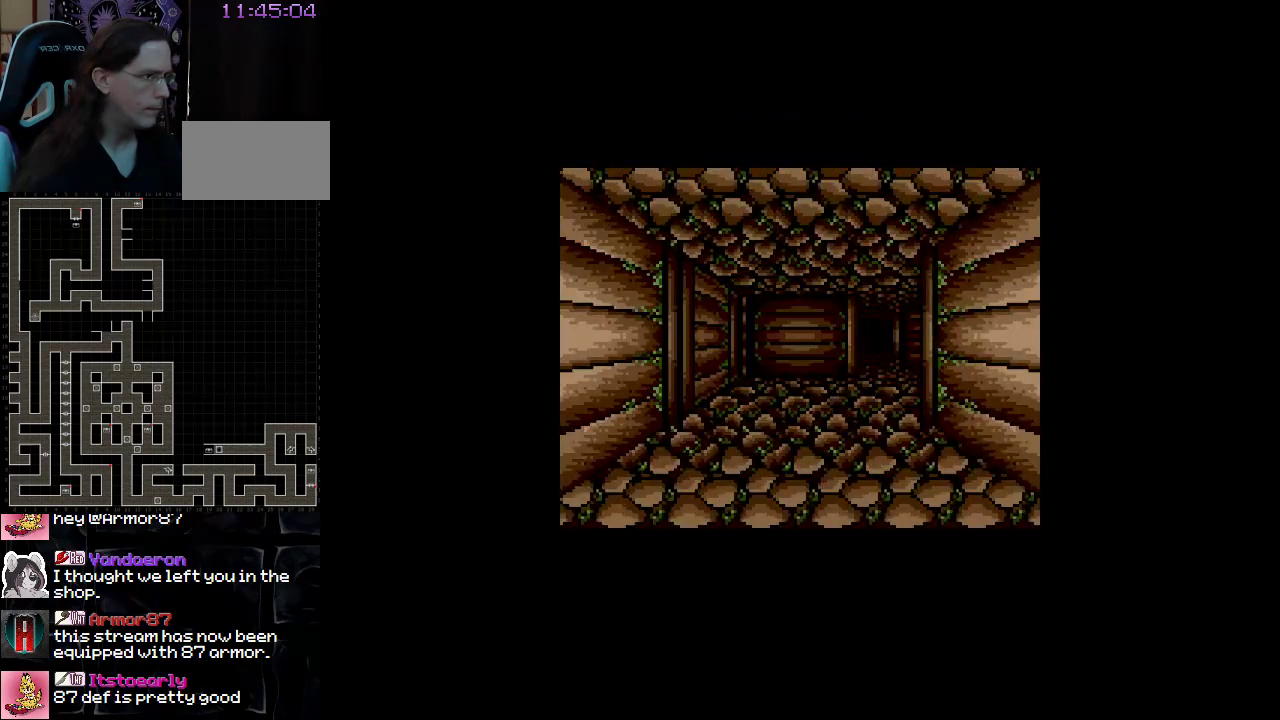
{"buttons": [], "events": [[483, "DPAD_UP", "up"]]}
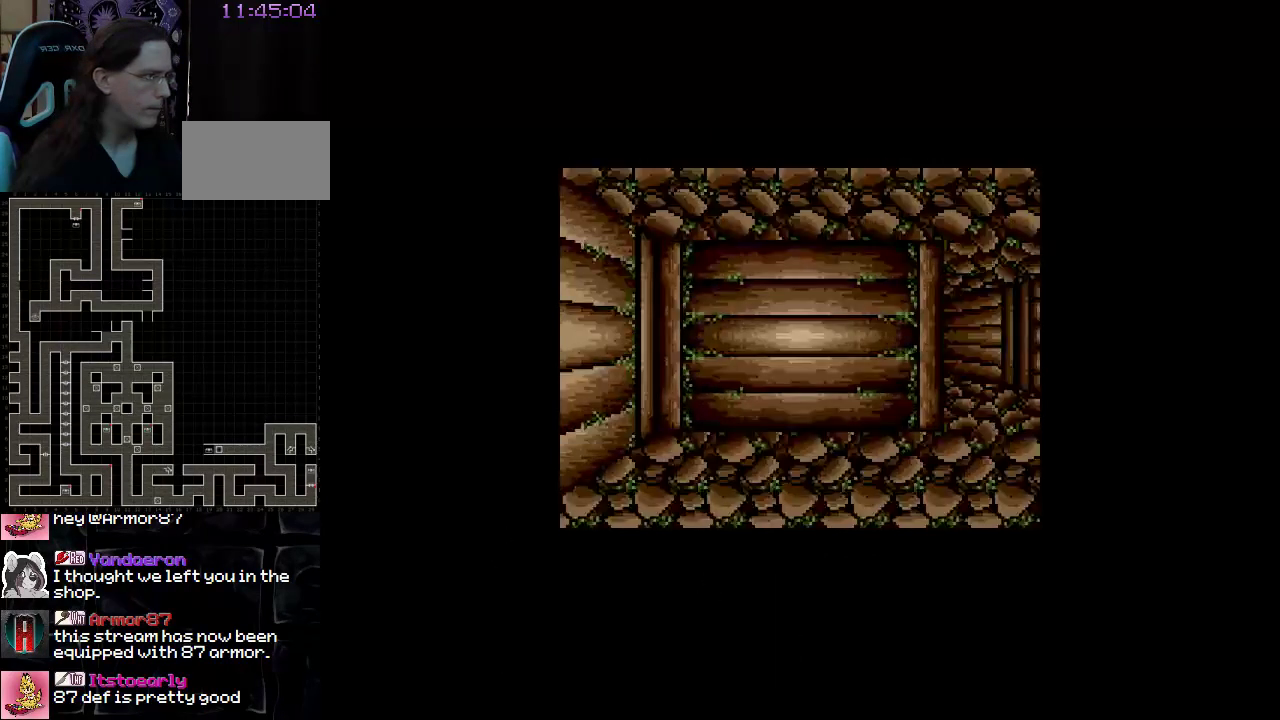
{"buttons": [], "events": [[117, "DPAD_RIGHT", "down"], [383, "DPAD_RIGHT", "up"]]}
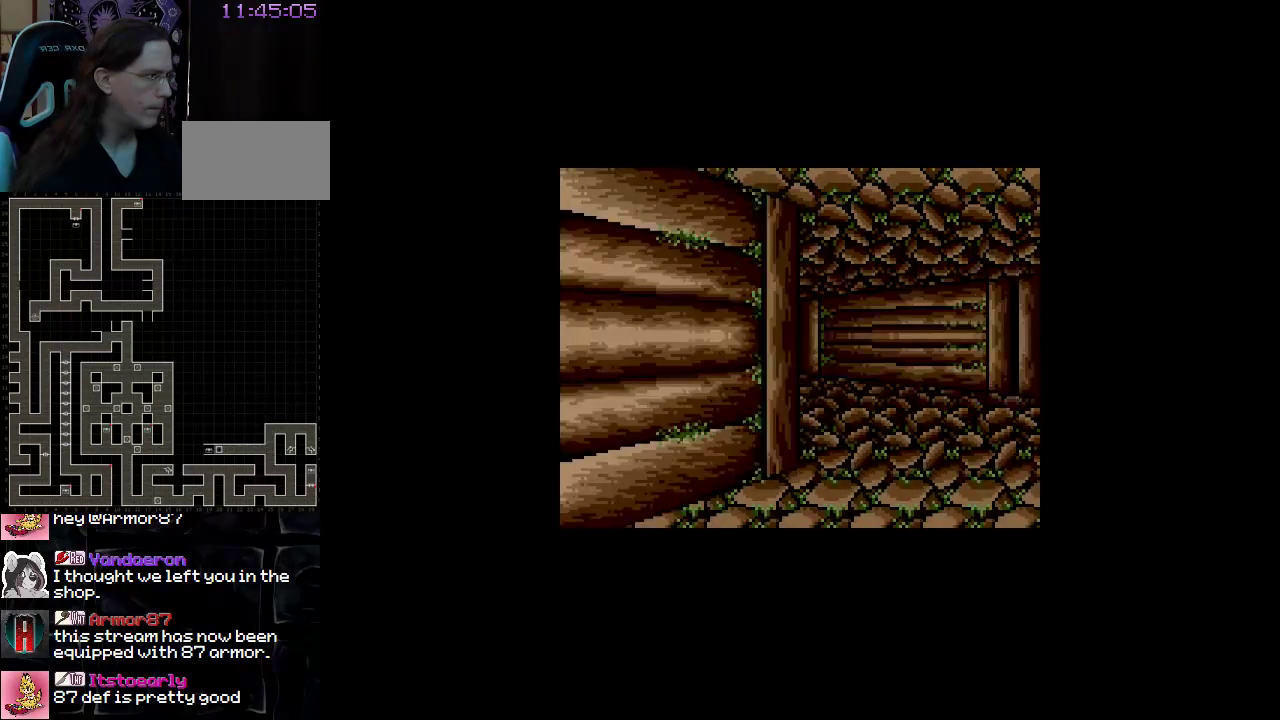
{"buttons": [], "events": [[133, "DPAD_UP", "down"], [350, "DPAD_UP", "up"]]}
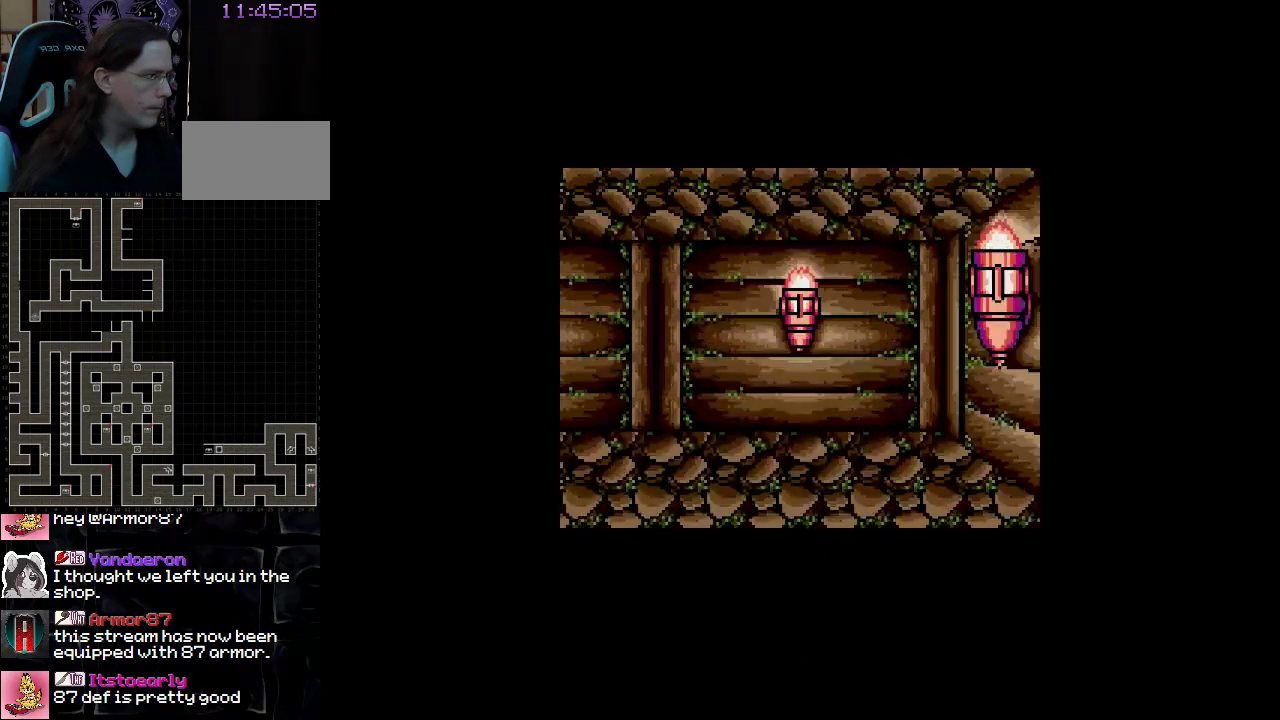
{"buttons": ["DPAD_UP"], "events": [[83, "DPAD_LEFT", "down"], [367, "DPAD_LEFT", "up"], [483, "DPAD_UP", "down"]]}
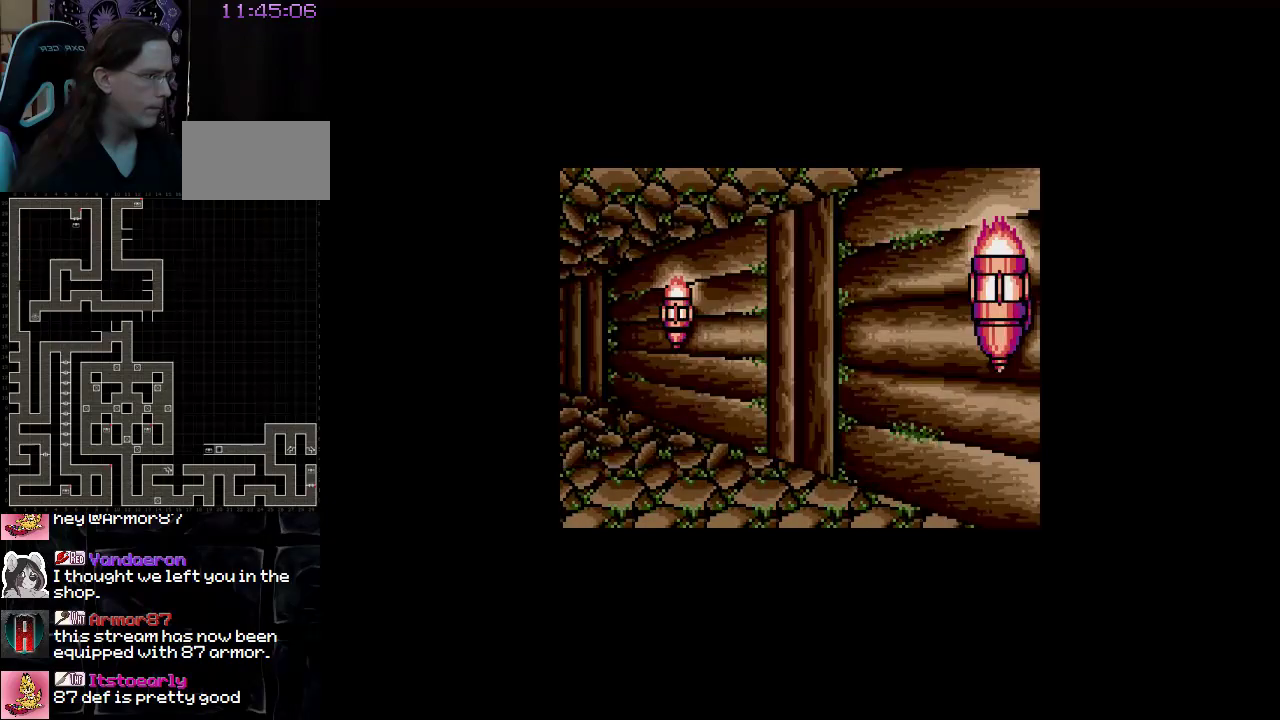
{"buttons": ["DPAD_UP"], "events": []}
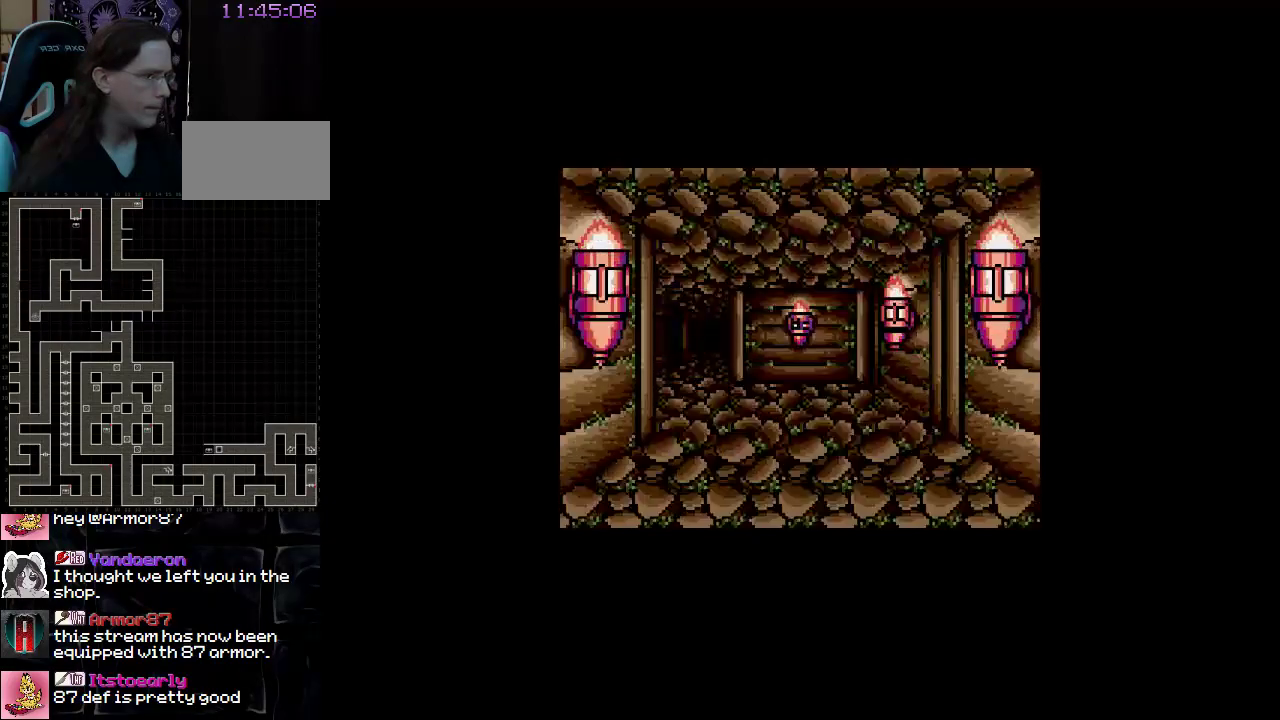
{"buttons": [], "events": [[350, "DPAD_UP", "up"]]}
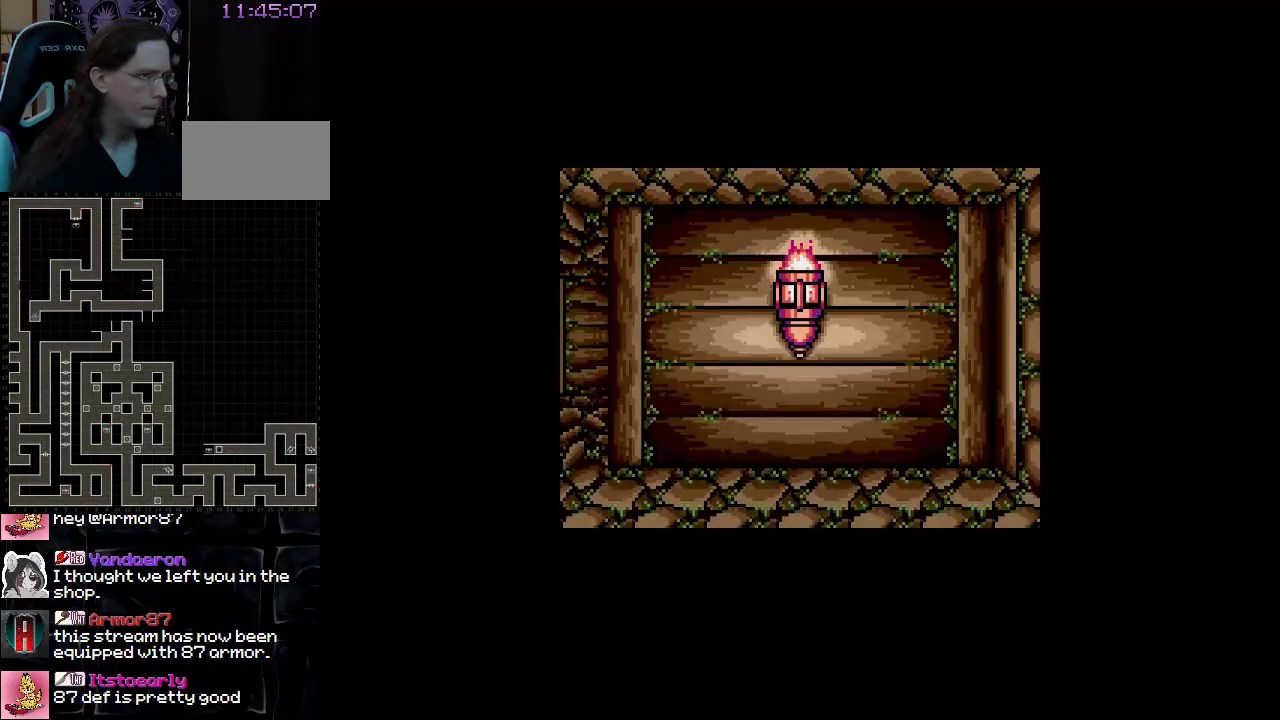
{"buttons": ["DPAD_UP"], "events": [[17, "DPAD_LEFT", "down"], [250, "DPAD_LEFT", "up"], [383, "DPAD_UP", "down"]]}
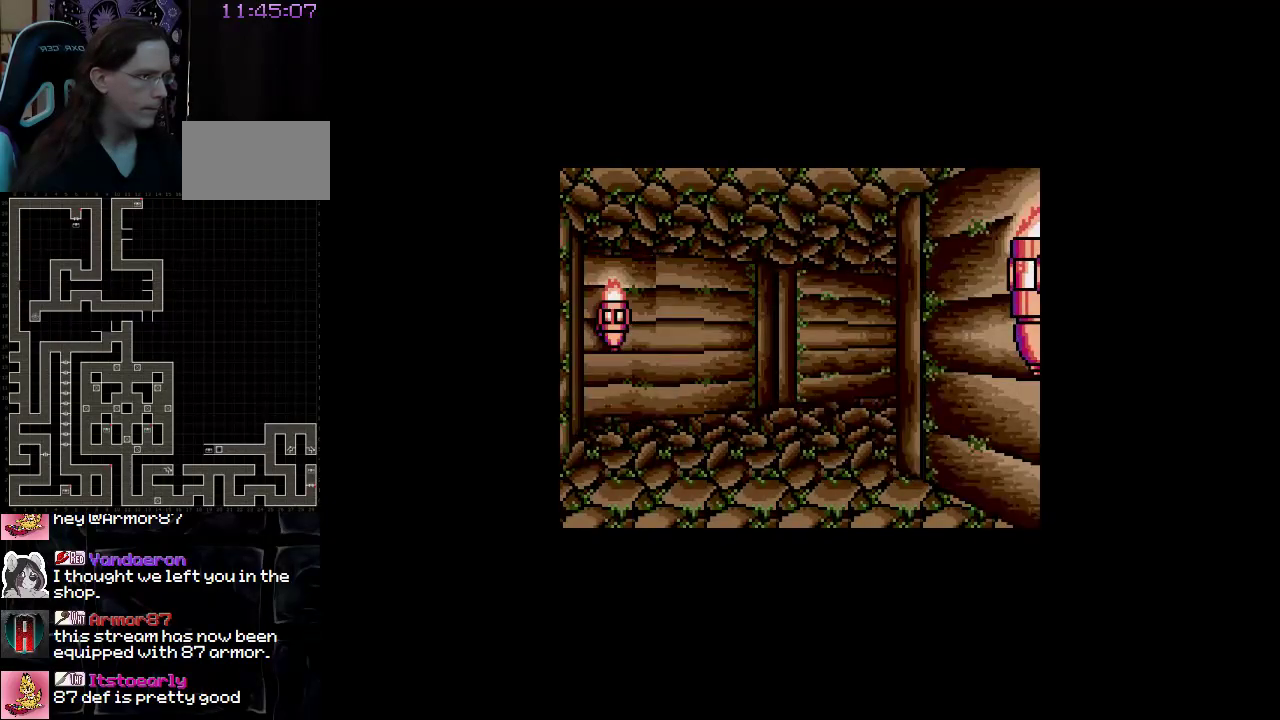
{"buttons": ["DPAD_RIGHT"], "events": [[233, "DPAD_UP", "up"], [400, "DPAD_RIGHT", "down"]]}
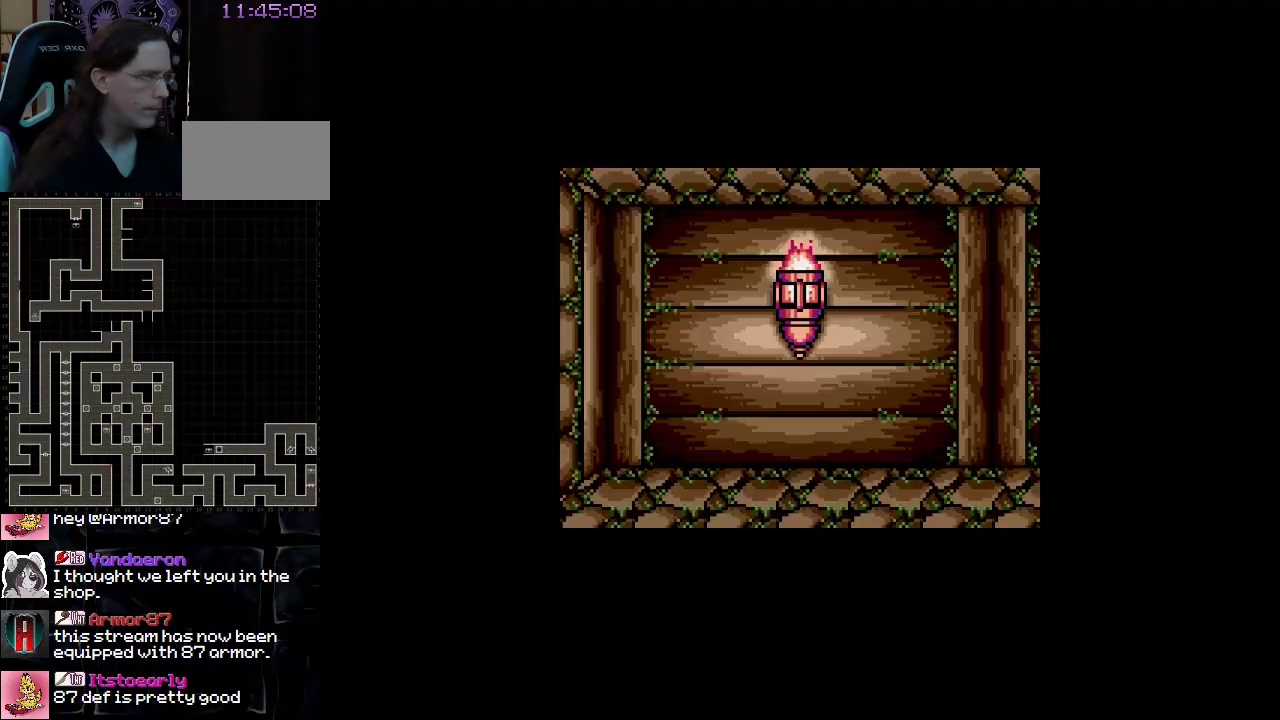
{"buttons": ["DPAD_UP"], "events": [[133, "DPAD_RIGHT", "up"], [300, "DPAD_UP", "down"]]}
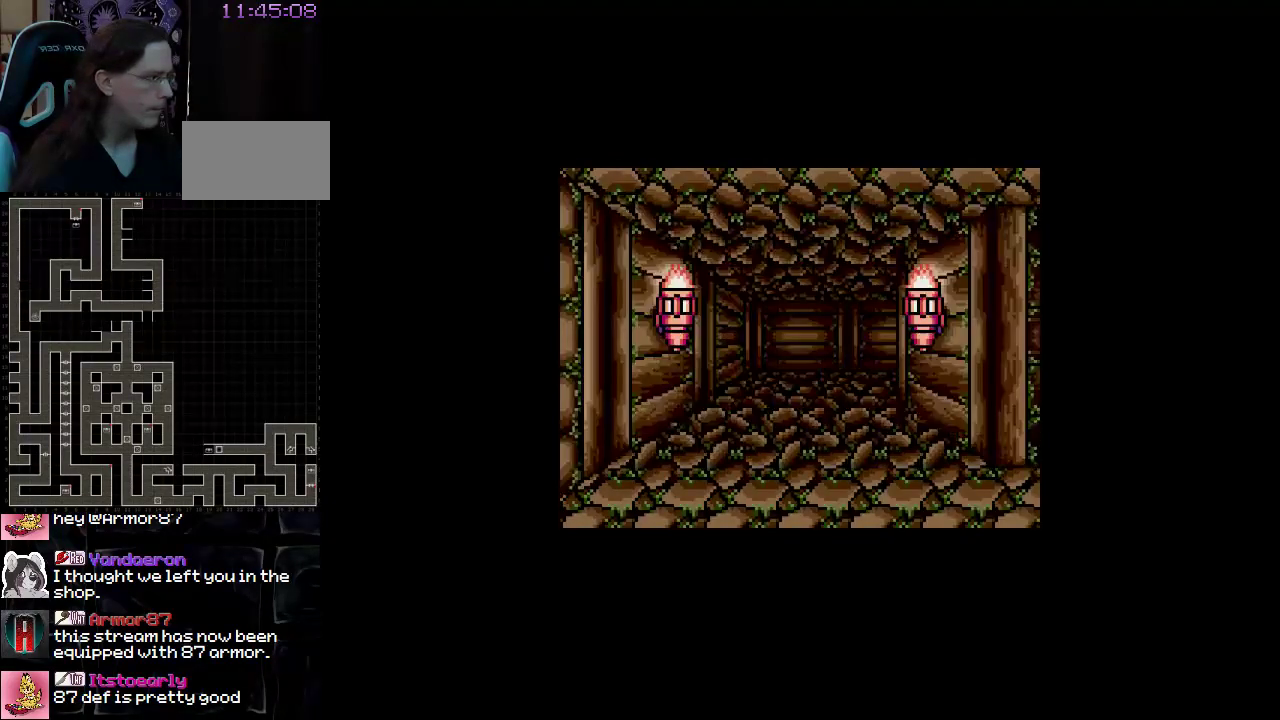
{"buttons": ["DPAD_UP"], "events": []}
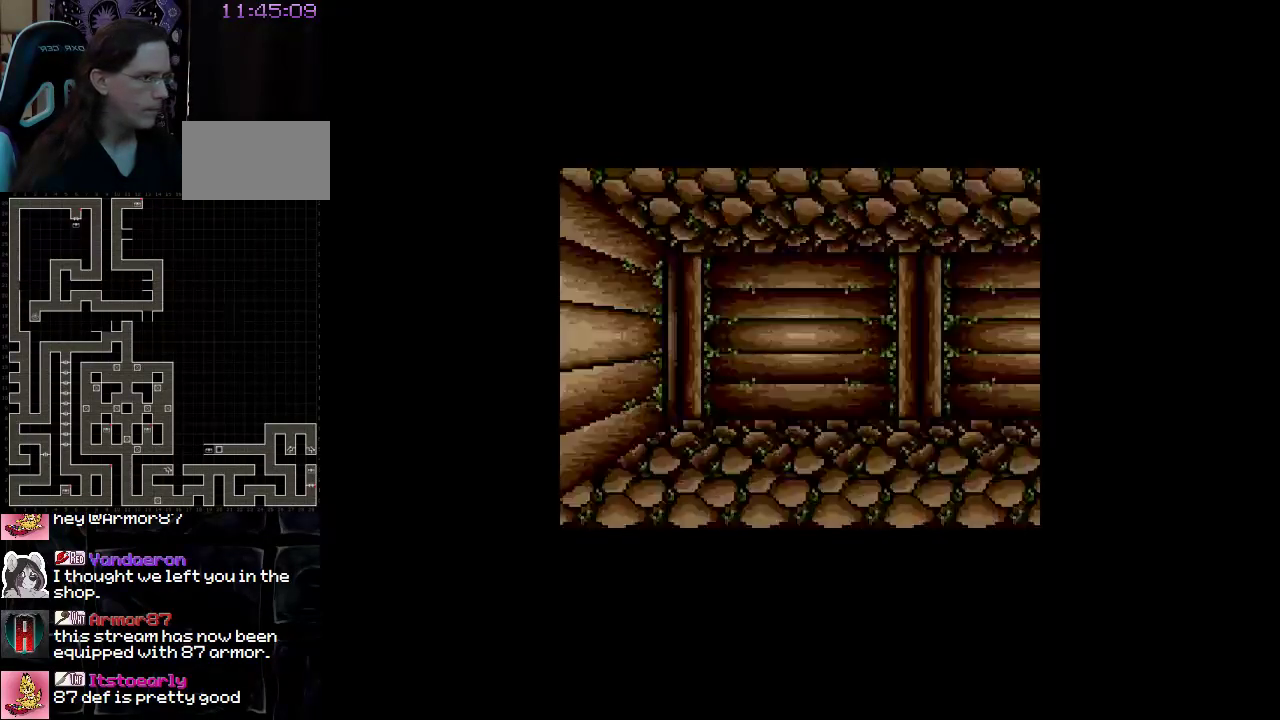
{"buttons": [], "events": [[200, "DPAD_UP", "up"], [267, "DPAD_RIGHT", "down"], [467, "DPAD_RIGHT", "up"]]}
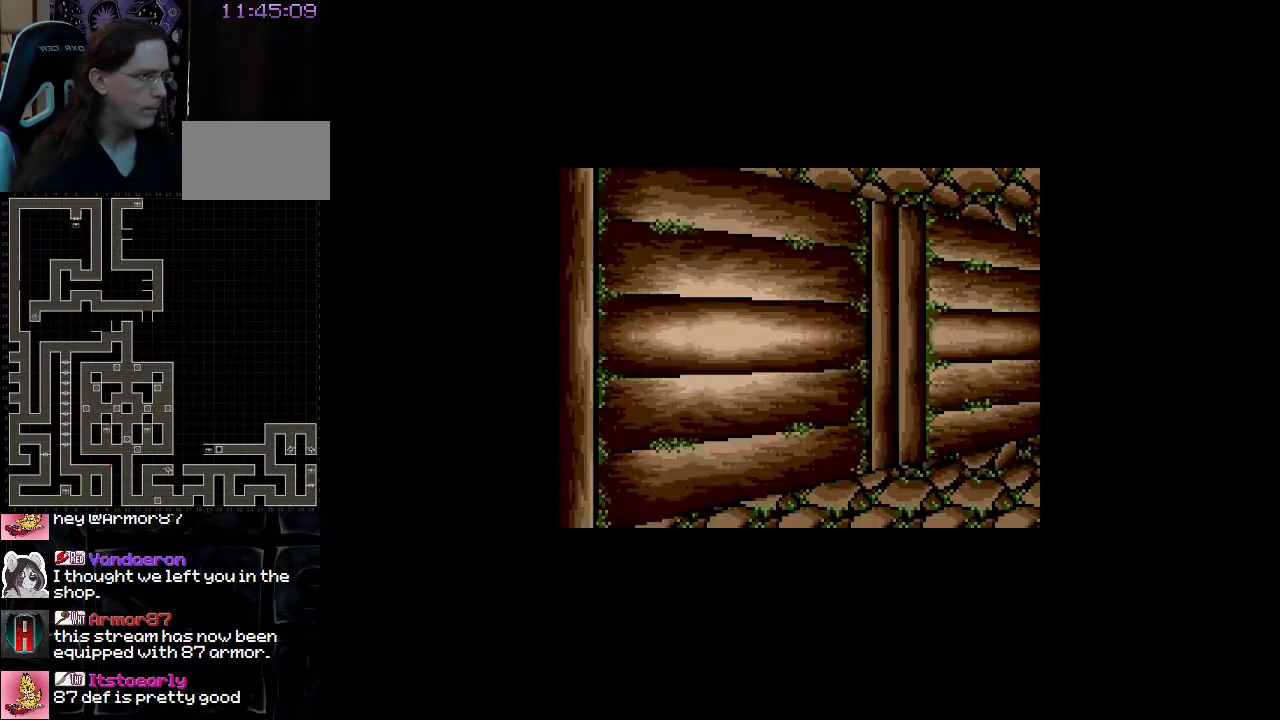
{"buttons": ["DPAD_UP"], "events": [[83, "DPAD_UP", "down"]]}
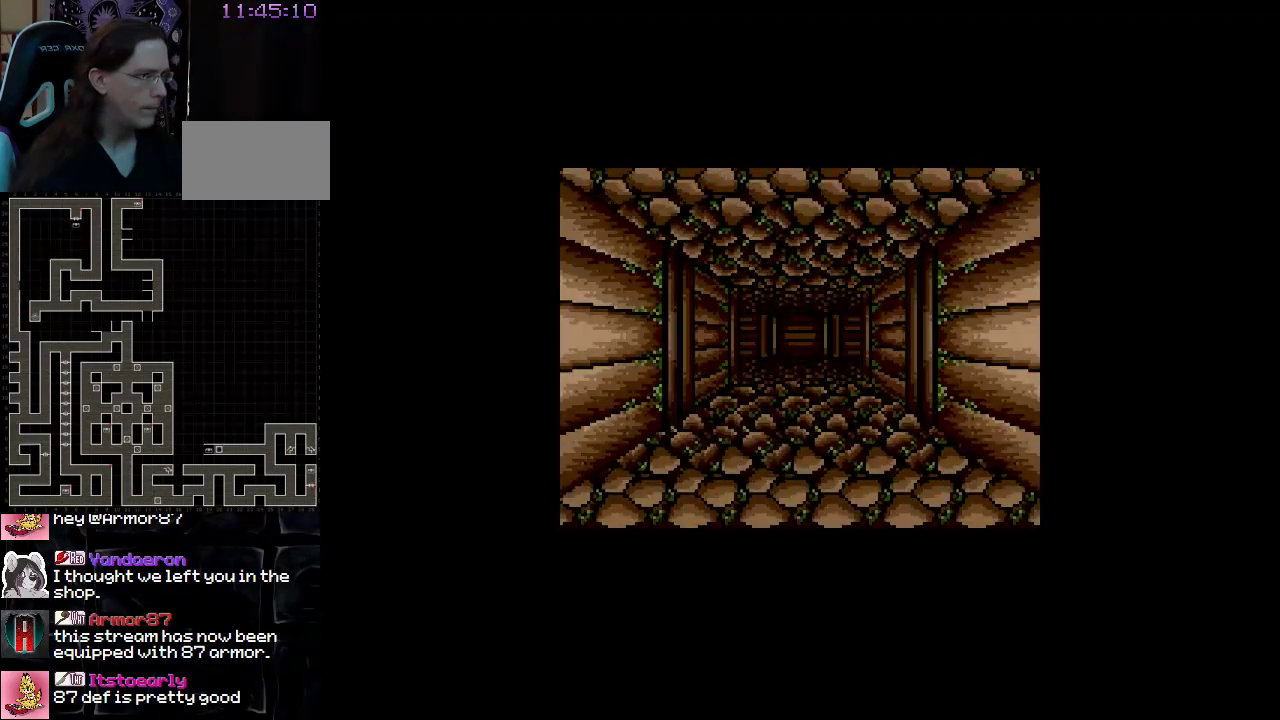
{"buttons": ["DPAD_UP"], "events": []}
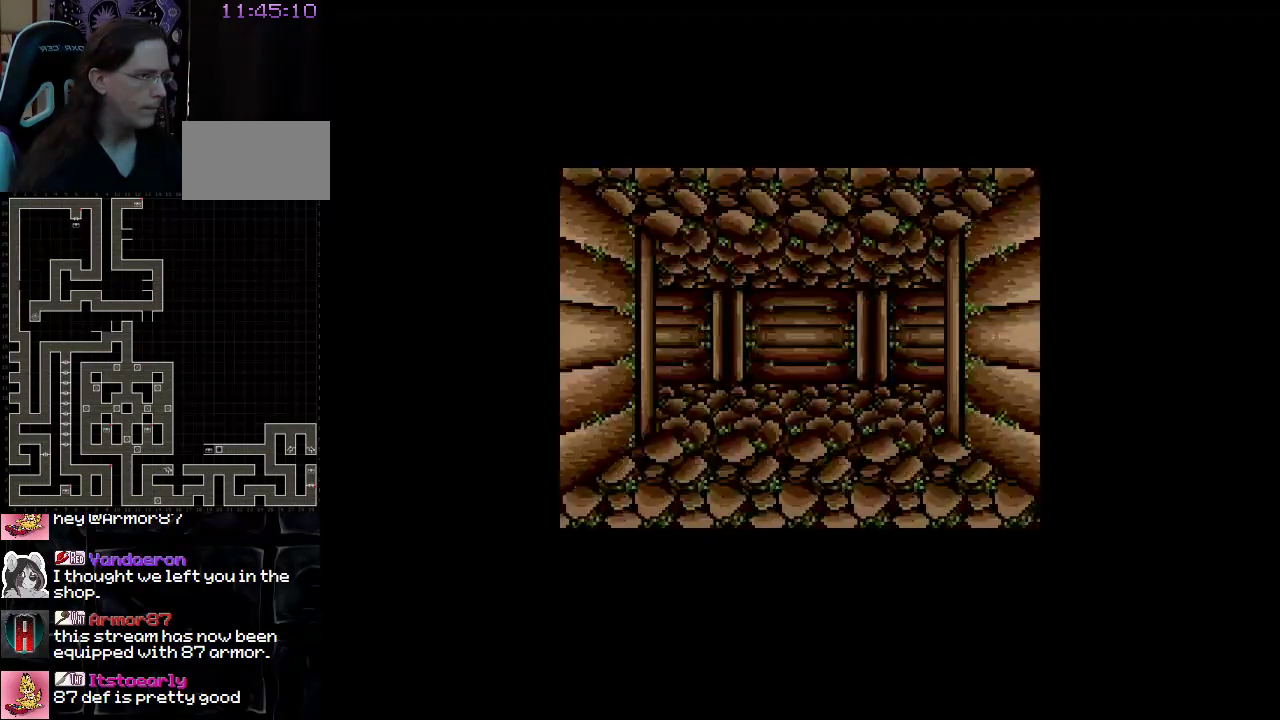
{"buttons": [], "events": [[400, "DPAD_UP", "up"]]}
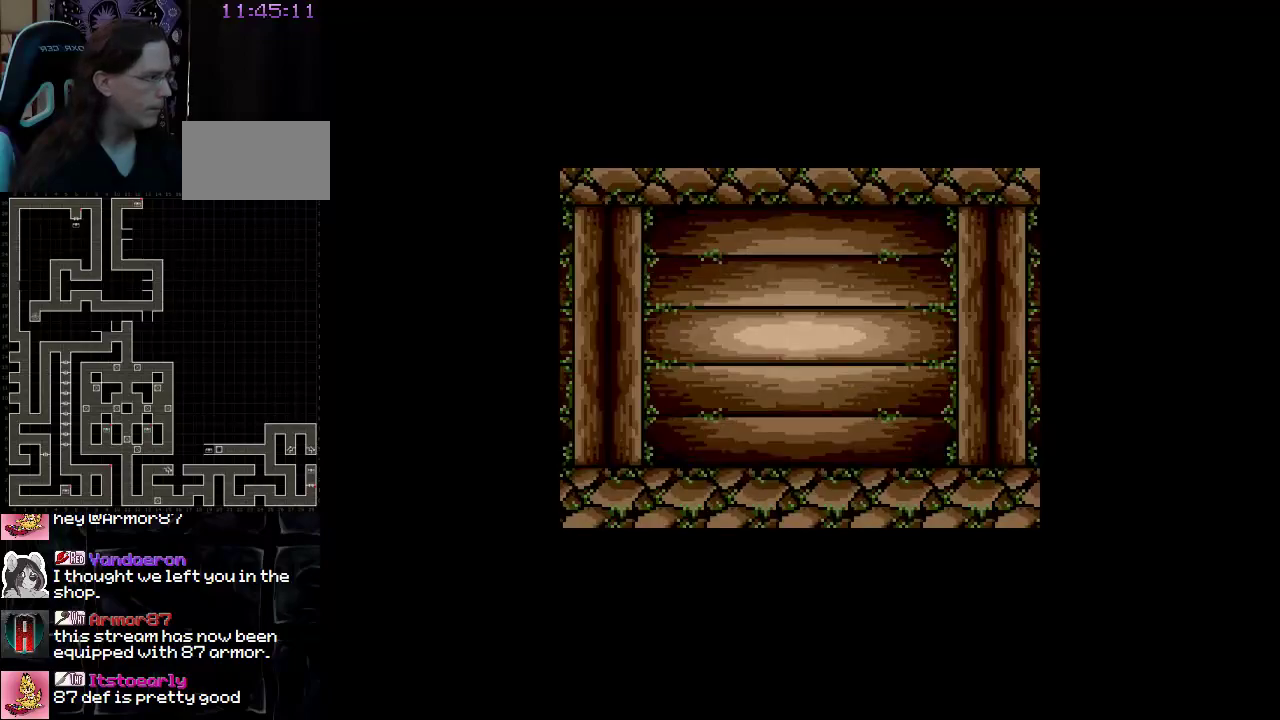
{"buttons": [], "events": [[83, "DPAD_LEFT", "down"], [300, "DPAD_LEFT", "up"]]}
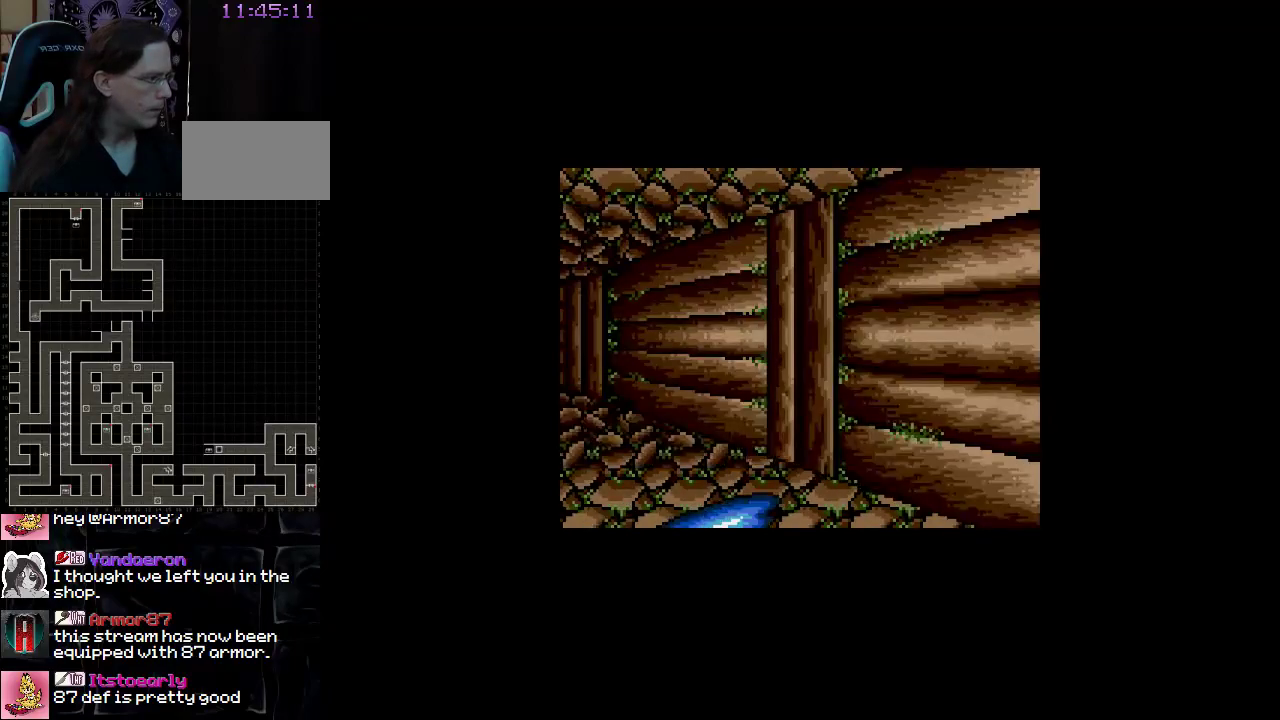
{"buttons": ["DPAD_UP"], "events": [[17, "DPAD_UP", "down"]]}
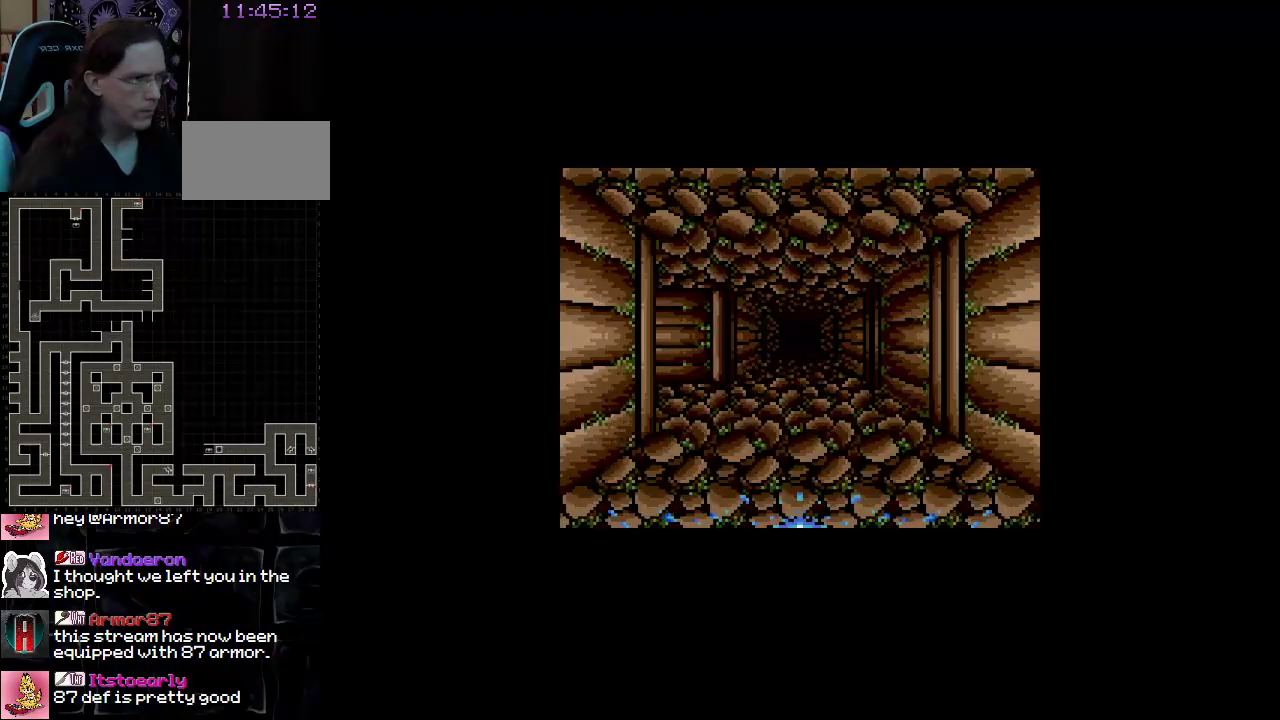
{"buttons": [], "events": [[117, "DPAD_UP", "up"]]}
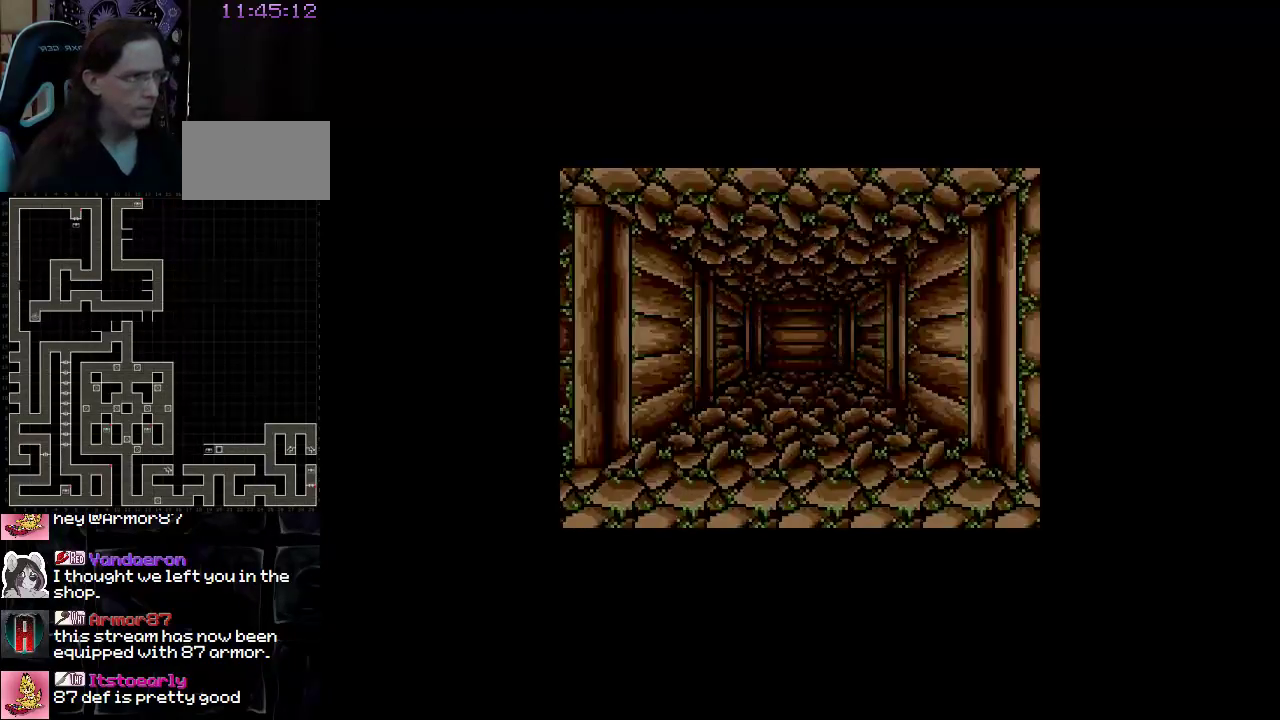
{"buttons": [], "events": [[183, "DPAD_LEFT", "down"], [367, "DPAD_LEFT", "up"]]}
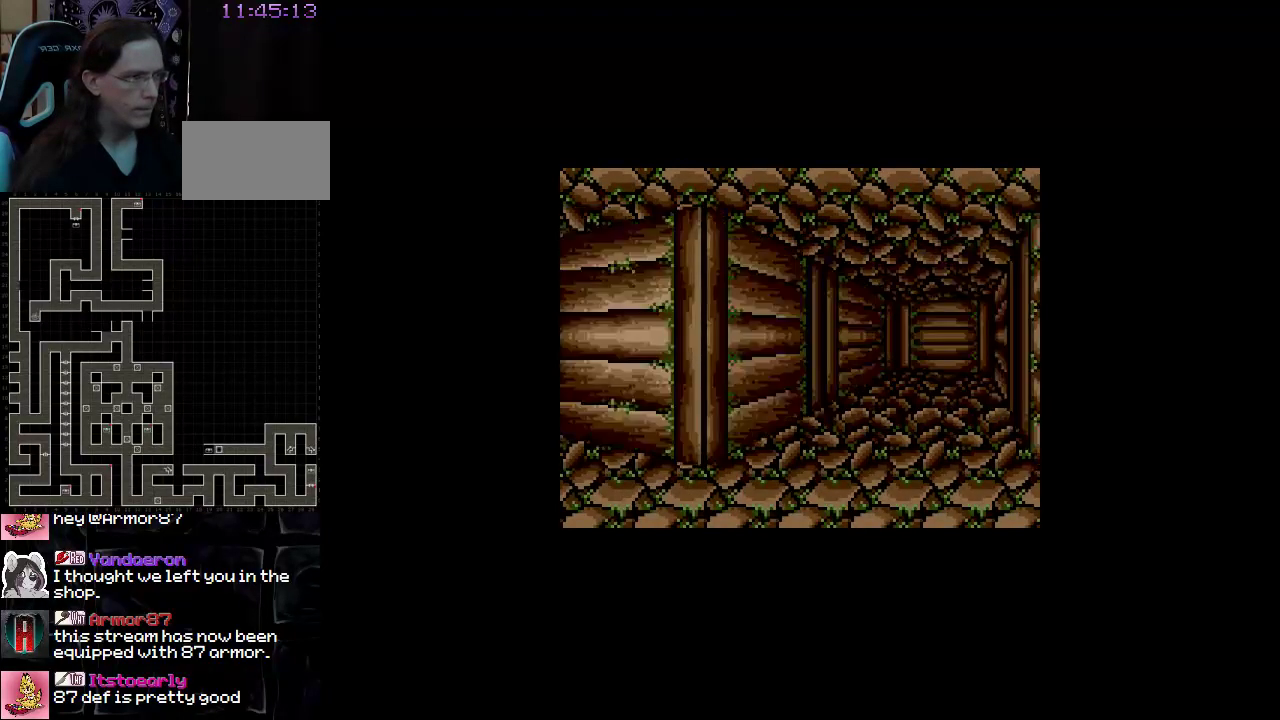
{"buttons": ["DPAD_UP"], "events": [[100, "DPAD_UP", "down"]]}
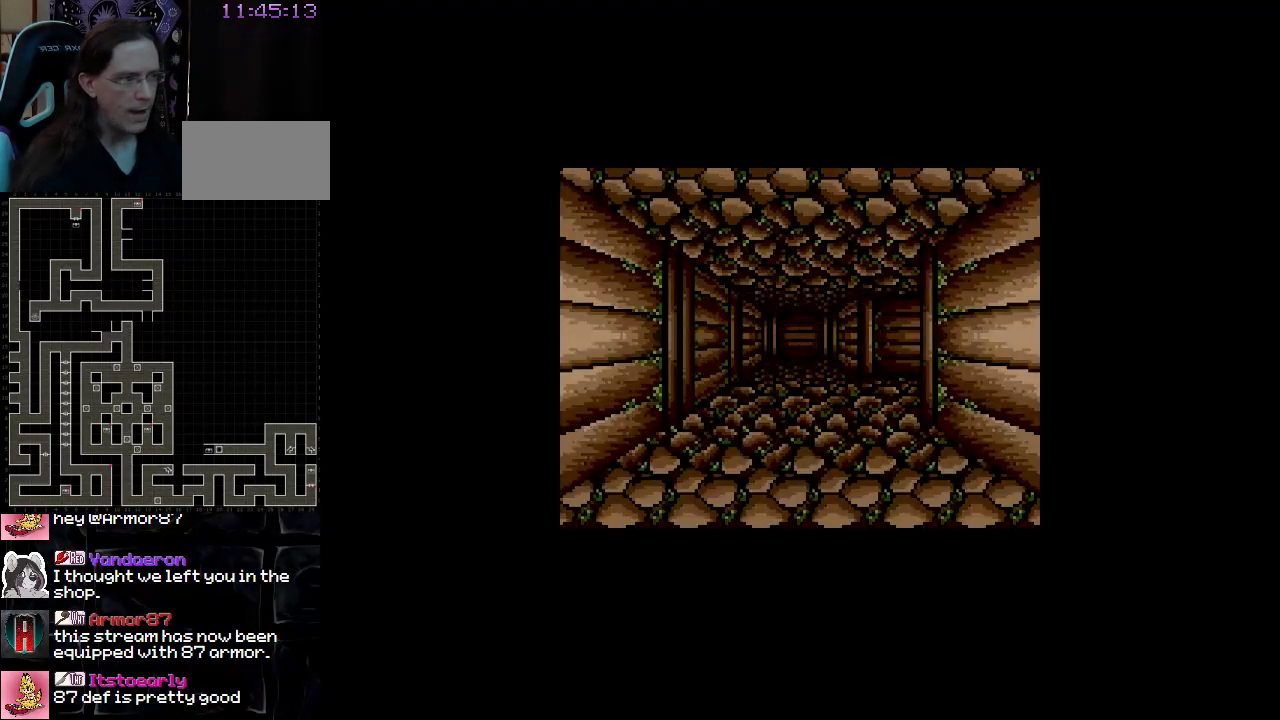
{"buttons": [], "events": [[333, "DPAD_UP", "up"]]}
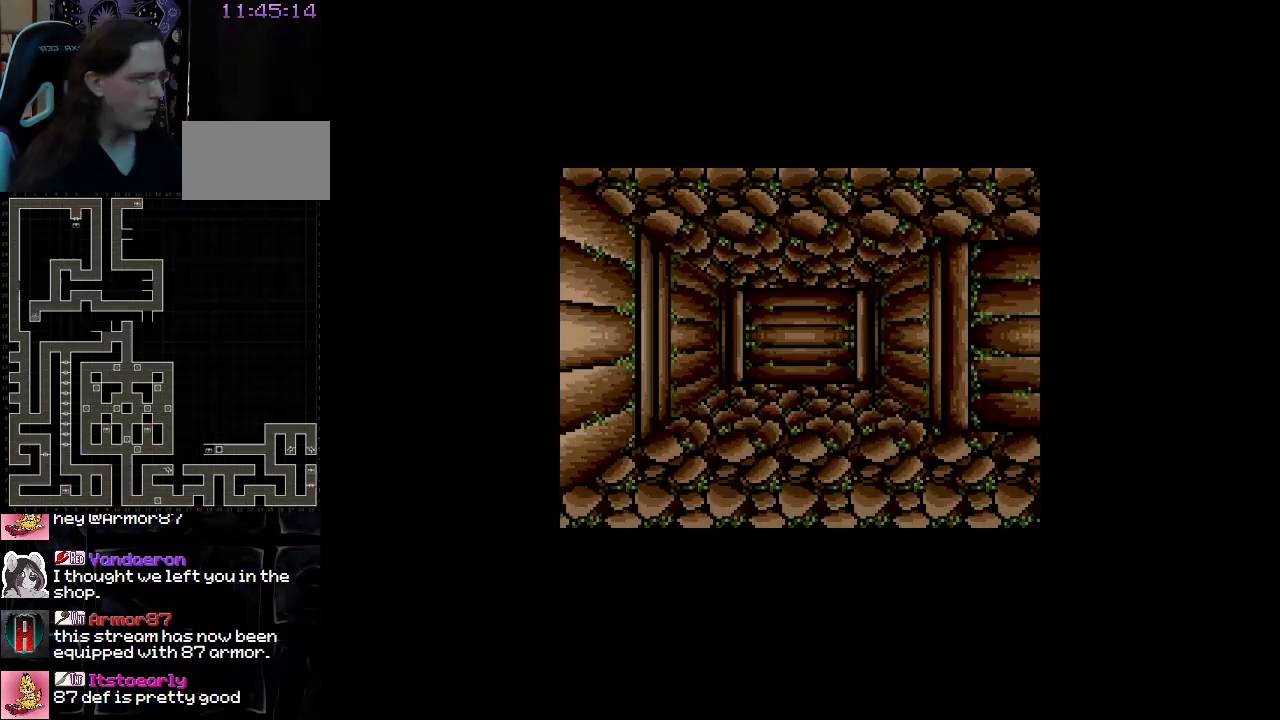
{"buttons": [], "events": []}
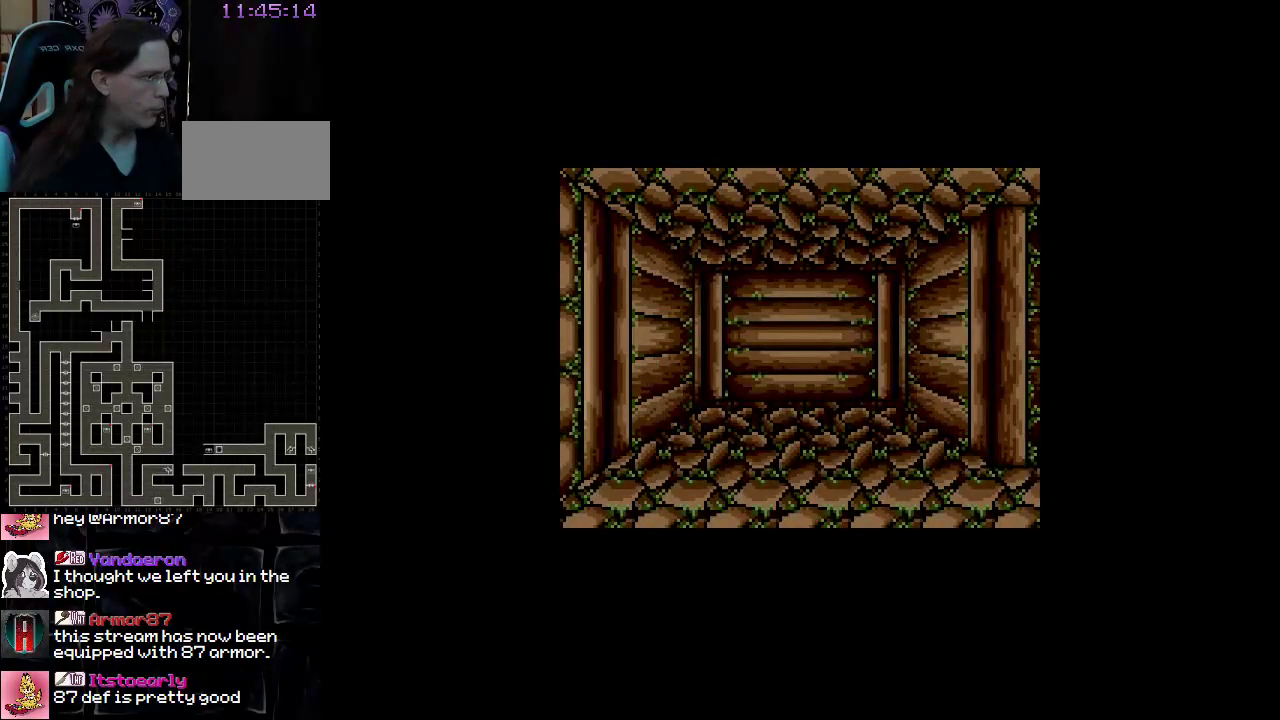
{"buttons": [], "events": [[17, "DPAD_RIGHT", "down"], [167, "DPAD_RIGHT", "up"]]}
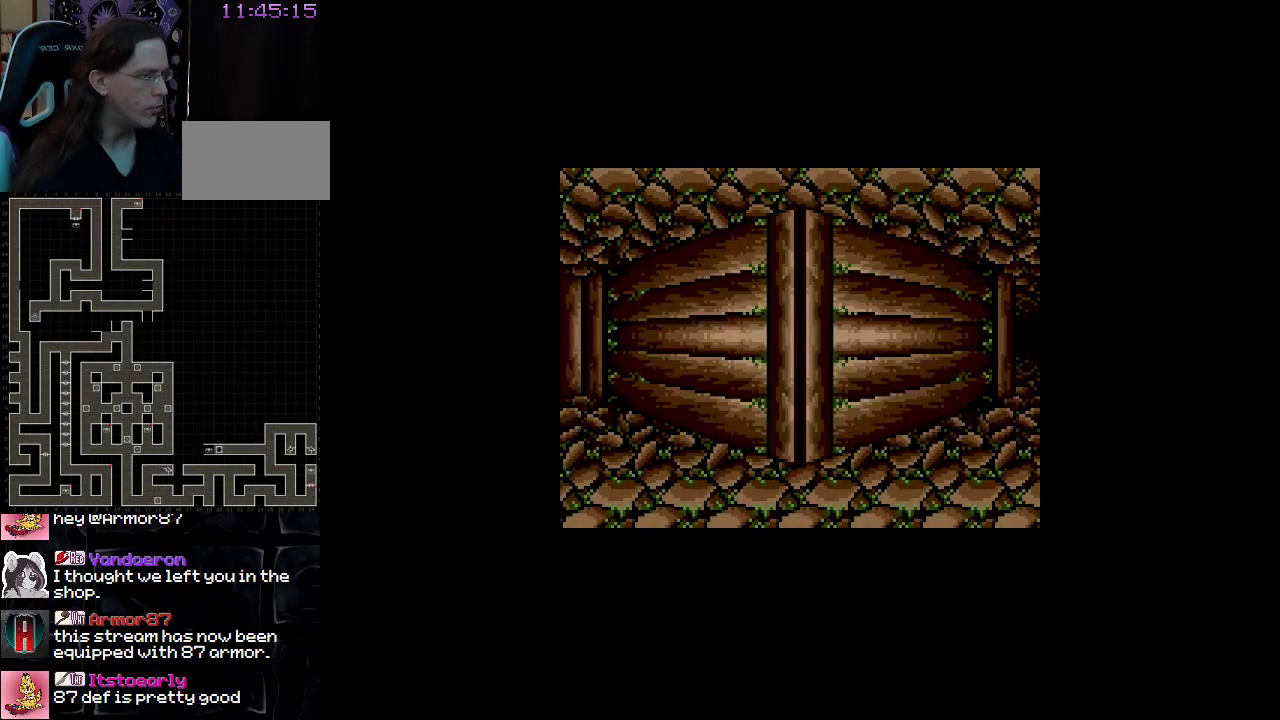
{"buttons": ["DPAD_UP"], "events": [[217, "DPAD_UP", "down"]]}
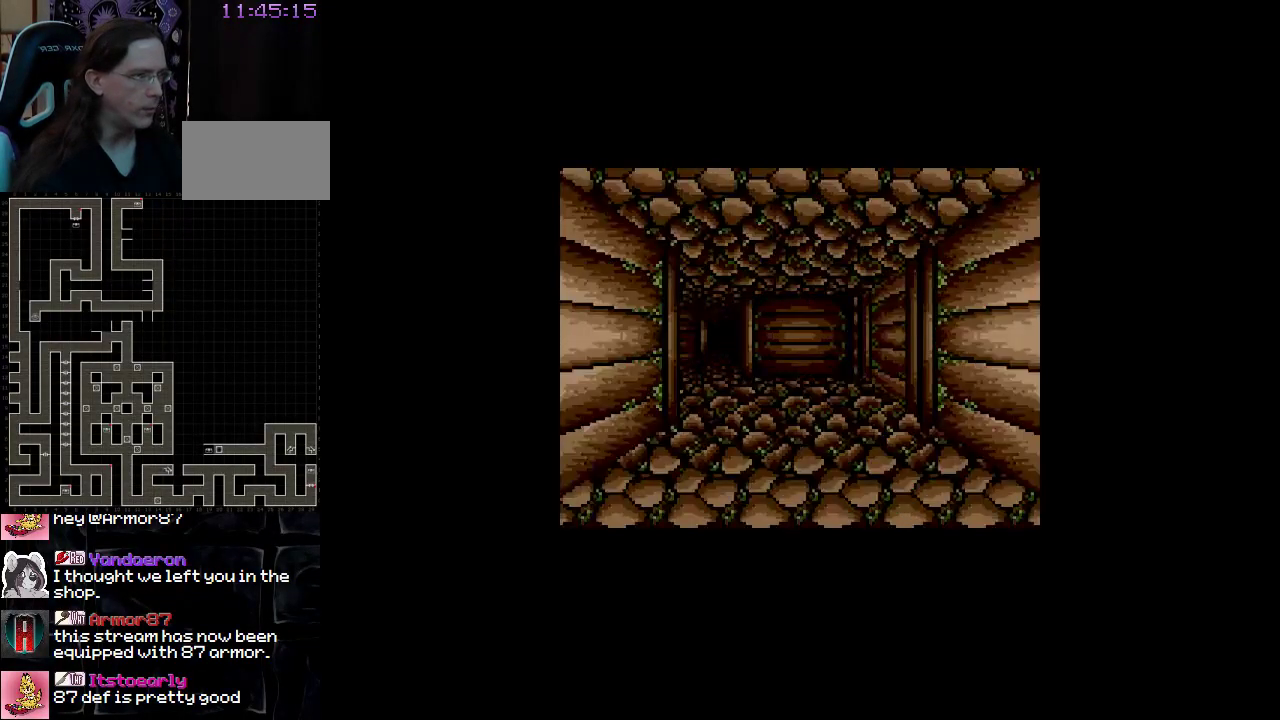
{"buttons": ["DPAD_UP"], "events": []}
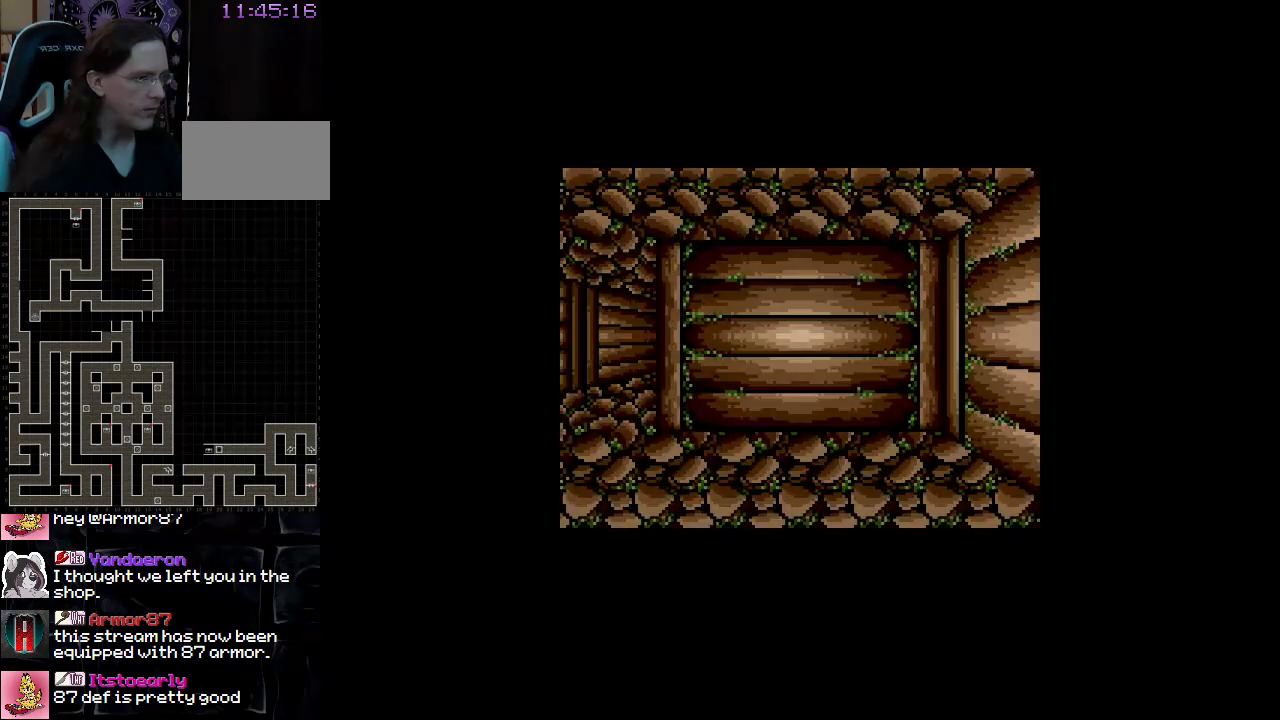
{"buttons": [], "events": [[100, "DPAD_UP", "up"], [233, "DPAD_LEFT", "down"], [450, "DPAD_LEFT", "up"]]}
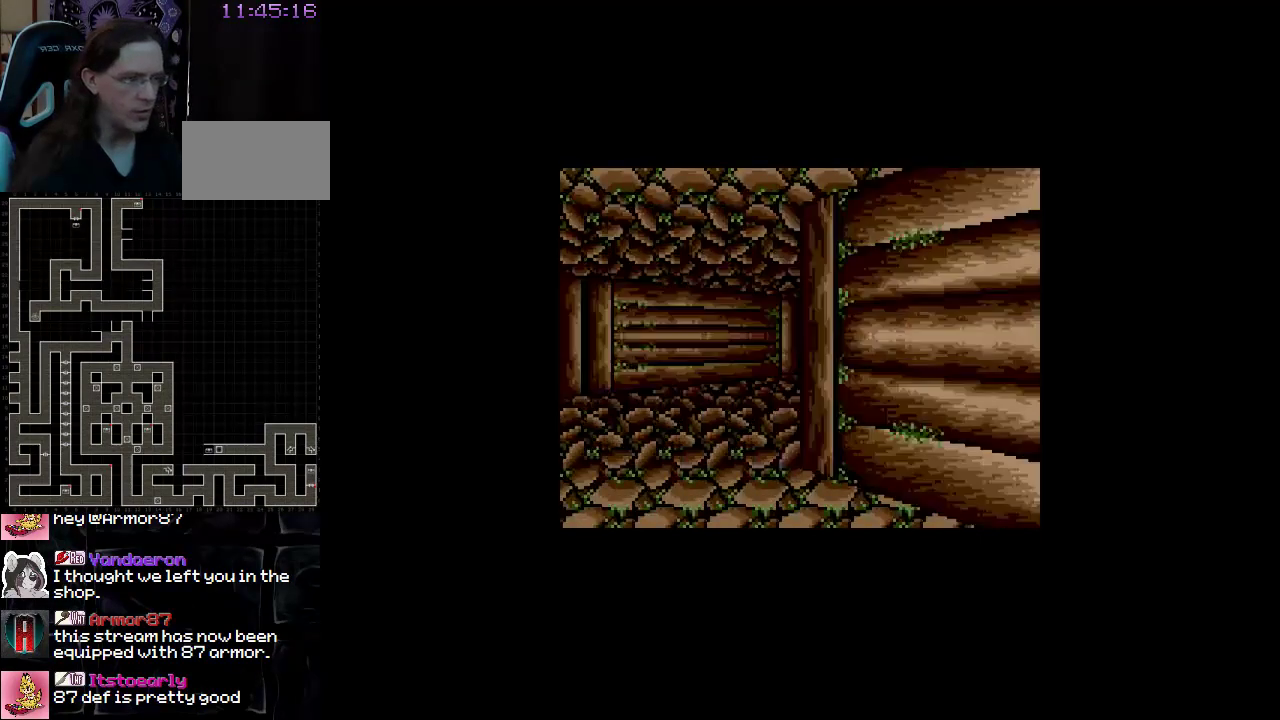
{"buttons": ["DPAD_UP"], "events": [[117, "DPAD_UP", "down"]]}
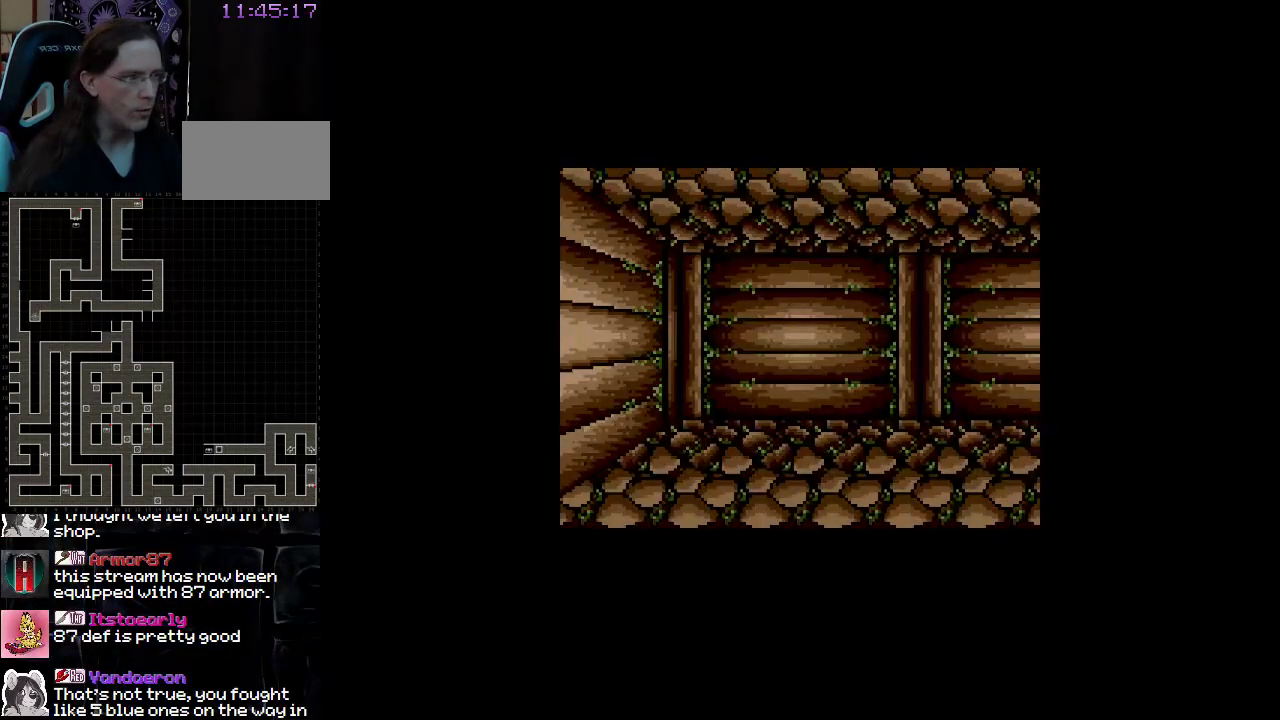
{"buttons": [], "events": [[83, "DPAD_UP", "up"], [250, "DPAD_RIGHT", "down"], [467, "DPAD_RIGHT", "up"]]}